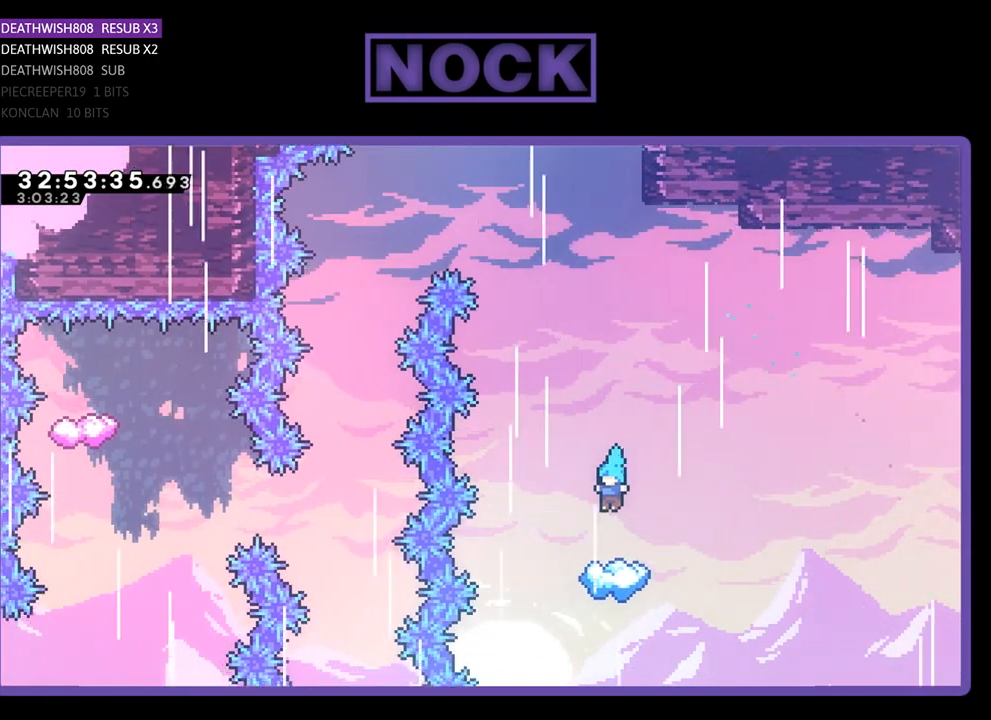
Gameplay with a controller (PlayStation layout); each line is a JSON object with the inputs held at the frame after it. "events" lists button and stick changes between this image and that frame as [ms after this image, input, new state], when the widget could be followed in between. Not read: right_stick.
{"buttons": ["R2"], "left_stick": "center", "events": [[67, "DPAD_LEFT", "up"], [167, "DPAD_LEFT", "down"], [267, "DPAD_LEFT", "up"]]}
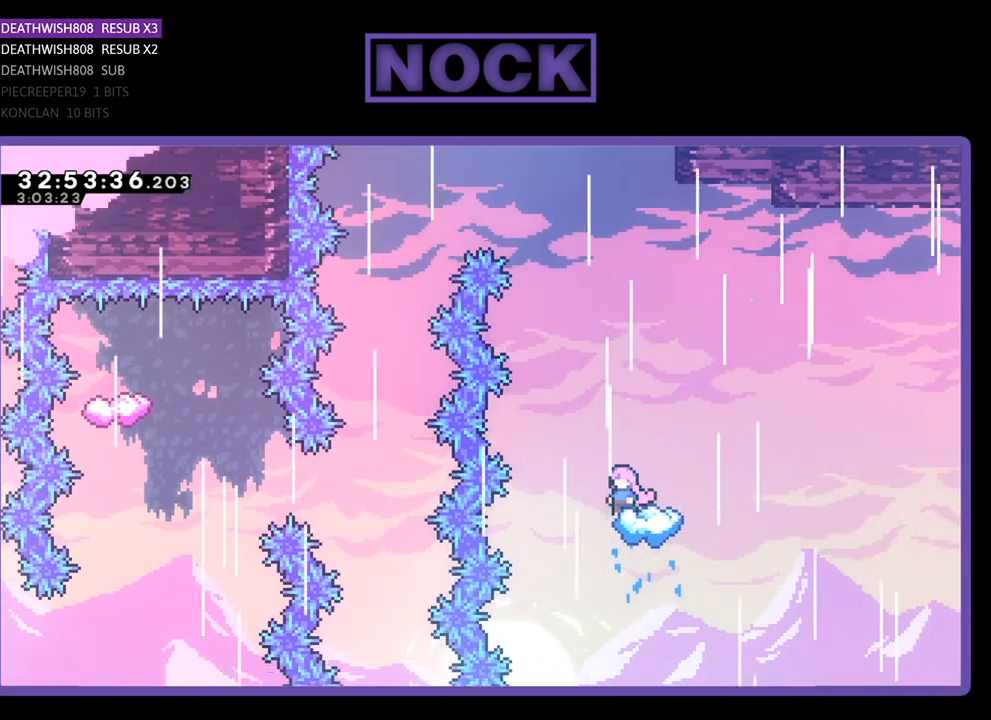
{"buttons": ["CROSS", "R2", "DPAD_LEFT"], "left_stick": "center", "events": [[33, "CROSS", "down"], [200, "DPAD_LEFT", "down"]]}
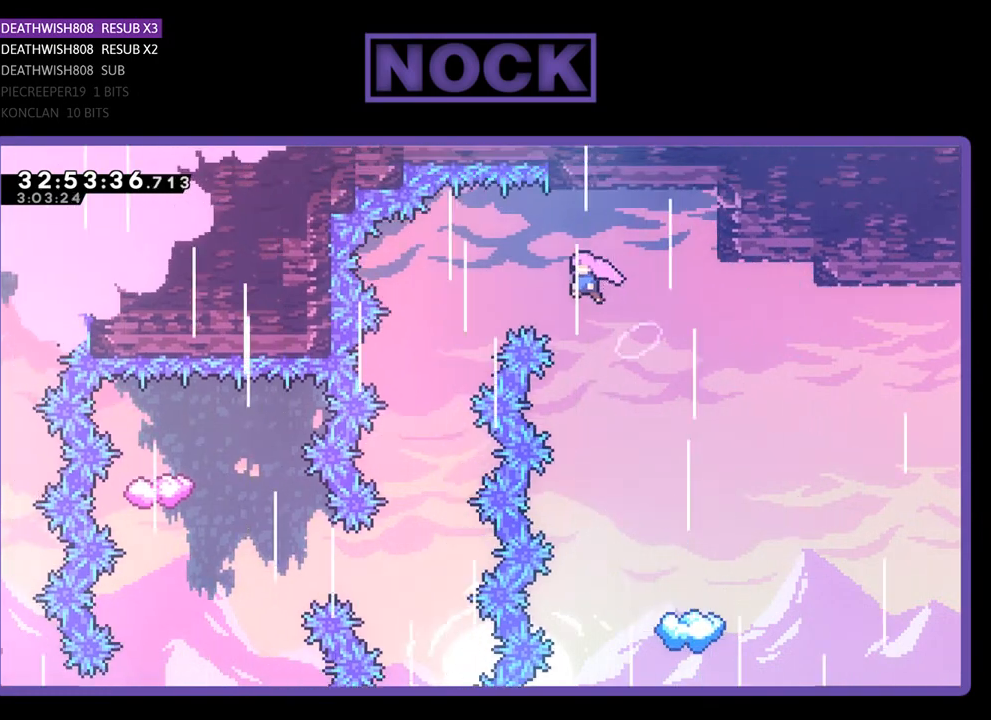
{"buttons": ["CROSS", "R2"], "left_stick": "center", "events": [[500, "DPAD_LEFT", "up"]]}
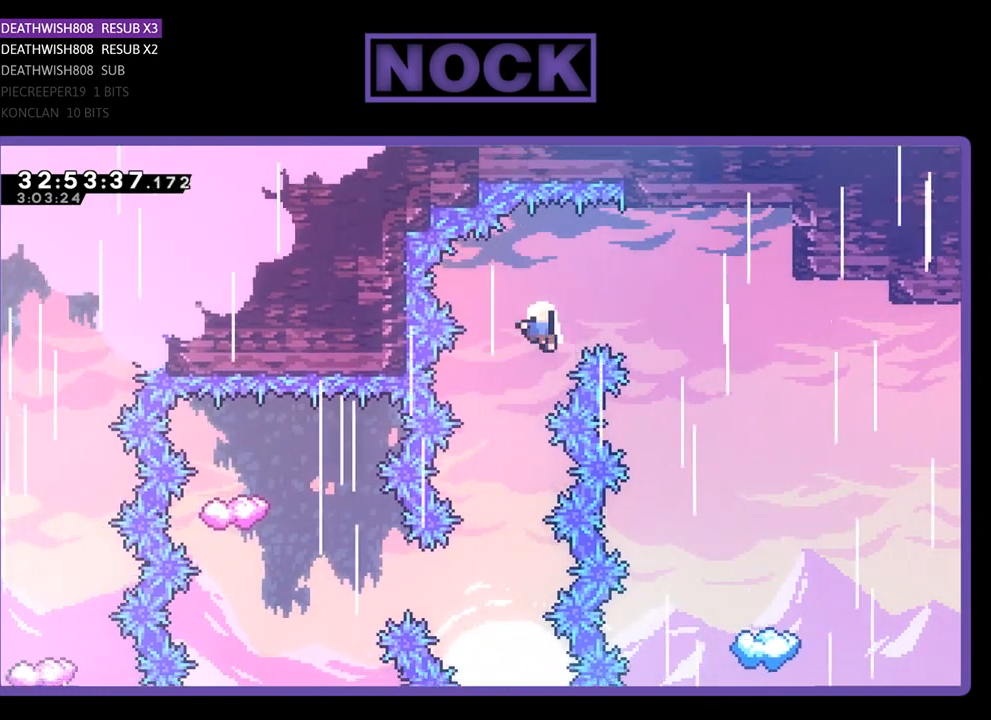
{"buttons": [], "left_stick": "center", "events": [[167, "CROSS", "up"], [167, "R2", "up"]]}
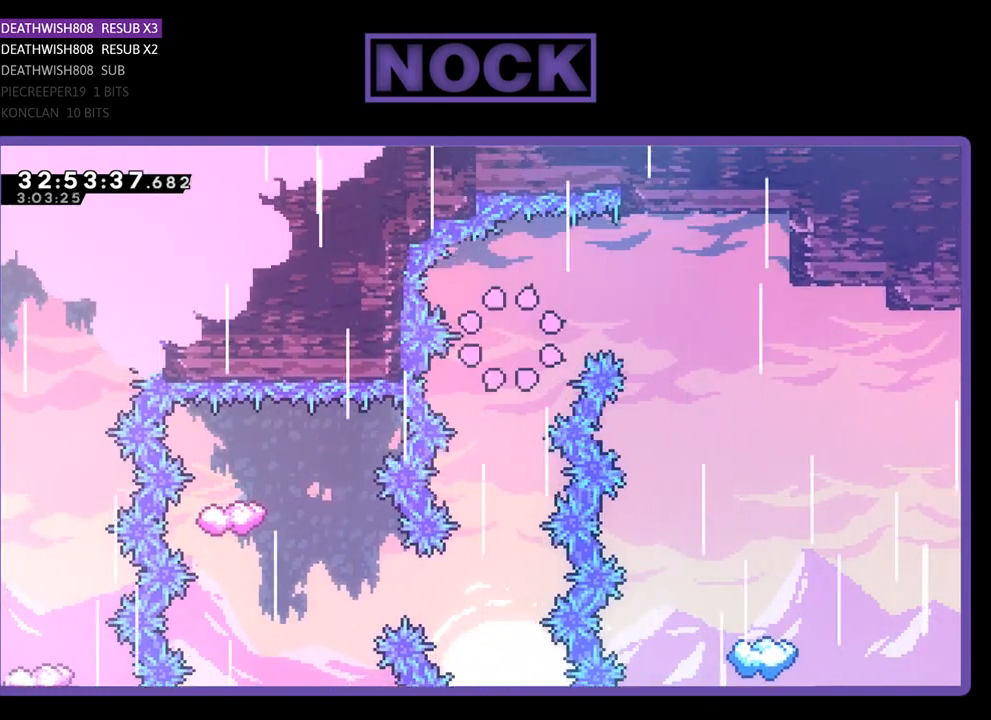
{"buttons": [], "left_stick": "center", "events": []}
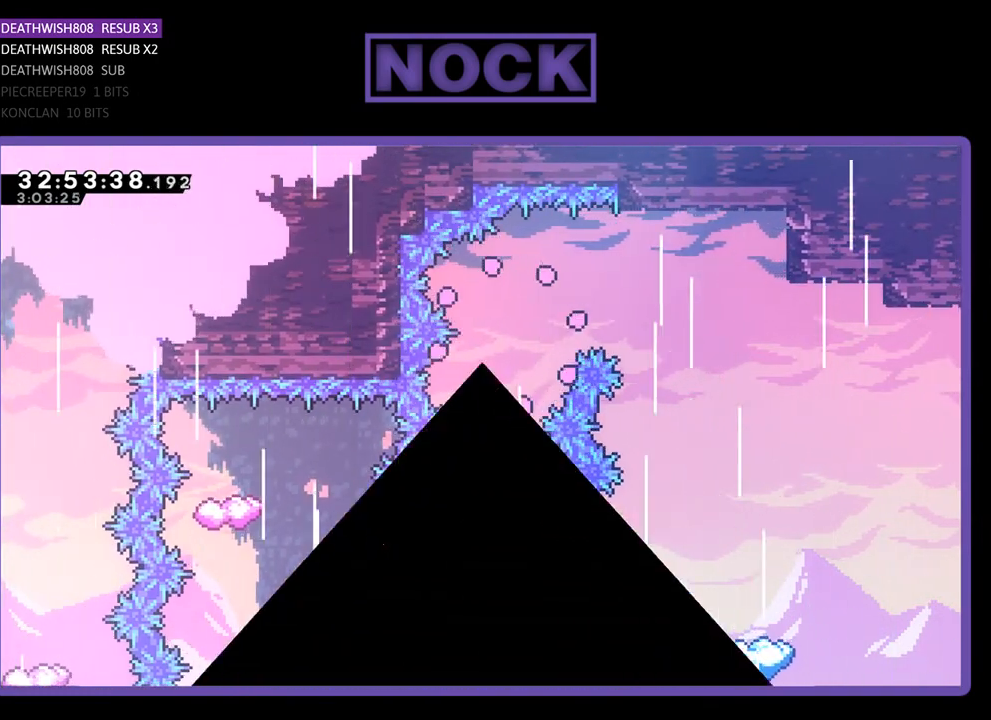
{"buttons": [], "left_stick": "center", "events": []}
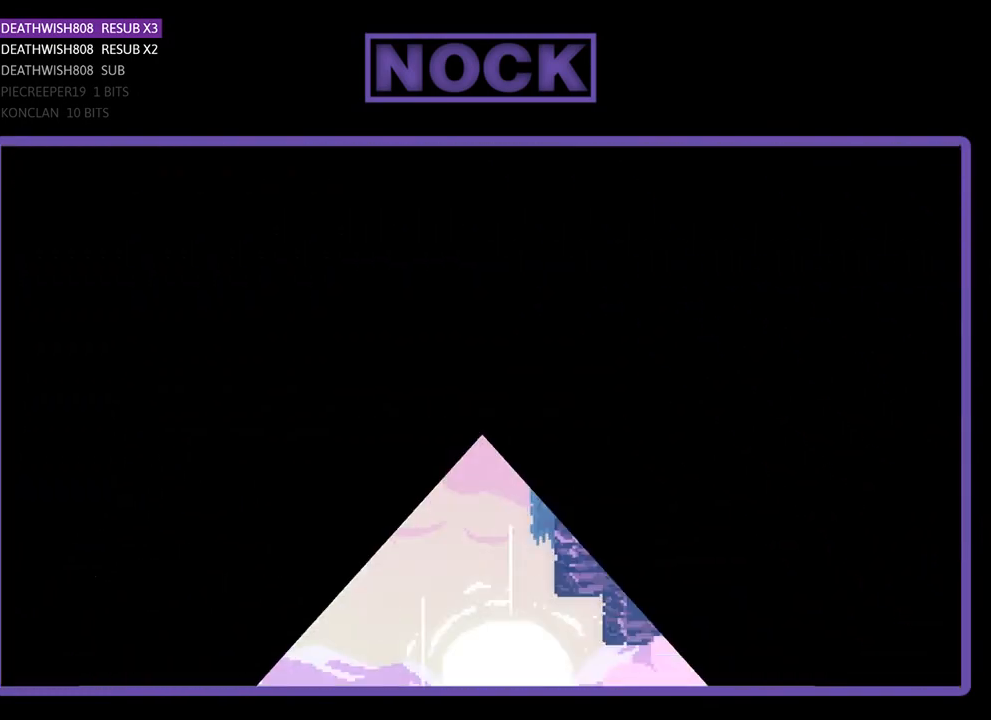
{"buttons": ["R2"], "left_stick": "center", "events": [[467, "R2", "down"]]}
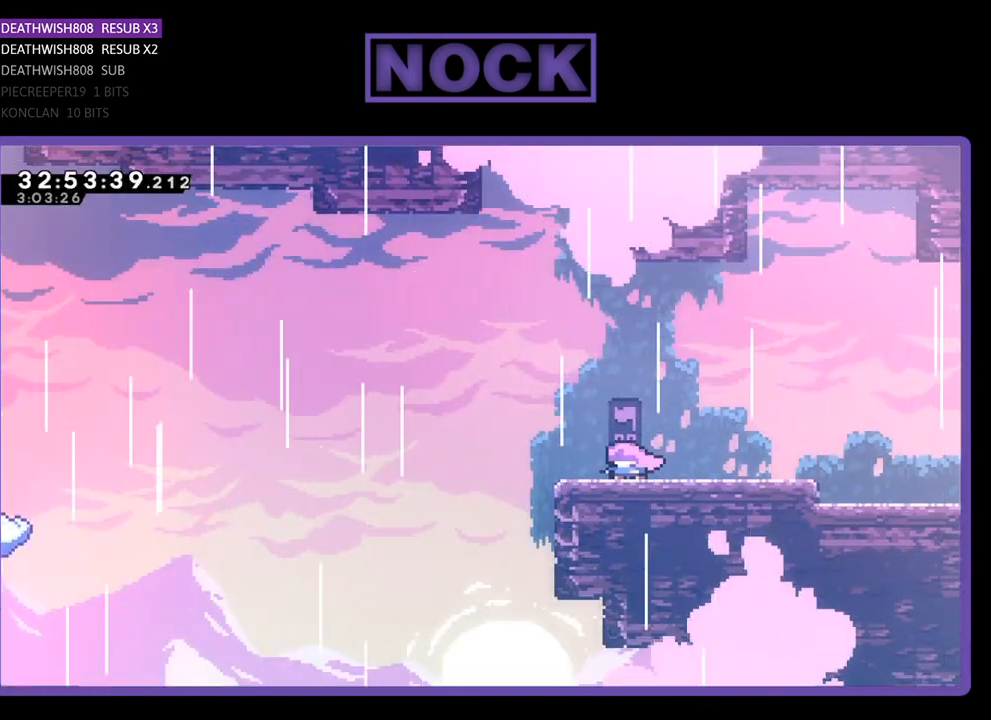
{"buttons": ["CROSS", "R2", "DPAD_LEFT"], "left_stick": "center", "events": [[67, "DPAD_LEFT", "down"], [367, "CROSS", "down"]]}
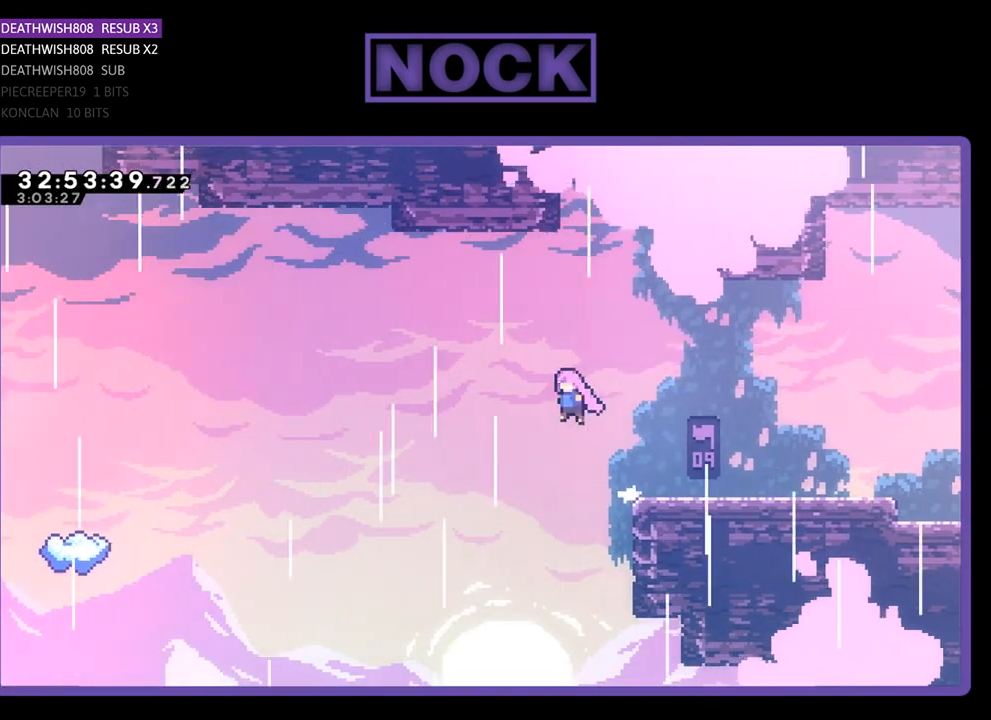
{"buttons": ["R2", "DPAD_LEFT"], "left_stick": "center", "events": [[33, "CROSS", "up"]]}
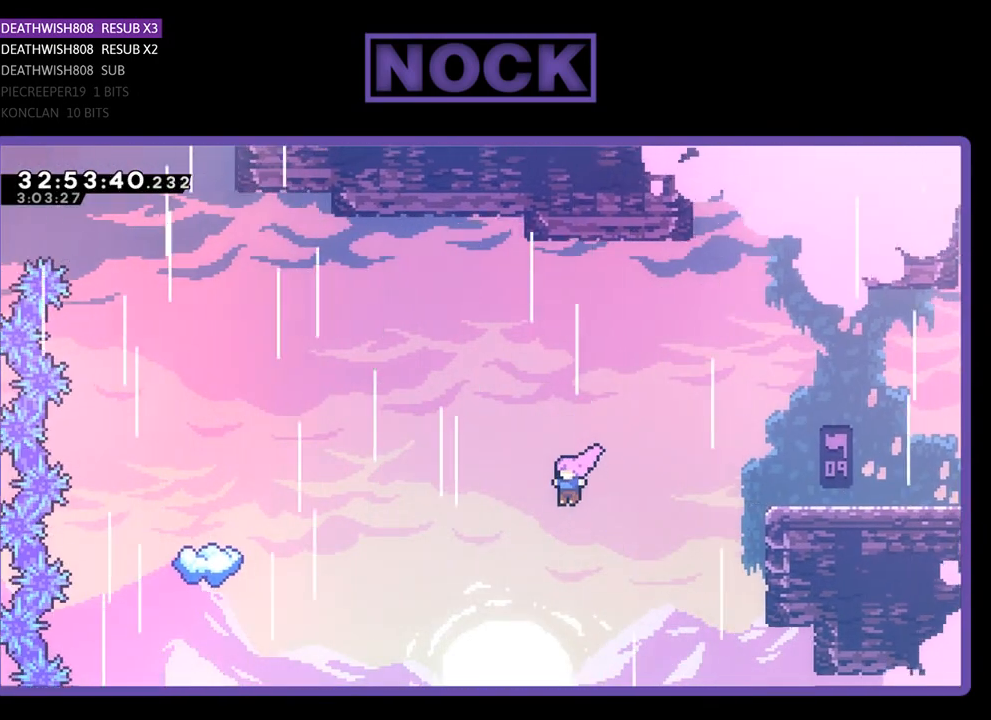
{"buttons": ["CIRCLE", "R2", "DPAD_UP", "DPAD_LEFT"], "left_stick": "center", "events": [[100, "CIRCLE", "down"], [100, "DPAD_UP", "down"], [333, "CIRCLE", "up"], [467, "CIRCLE", "down"]]}
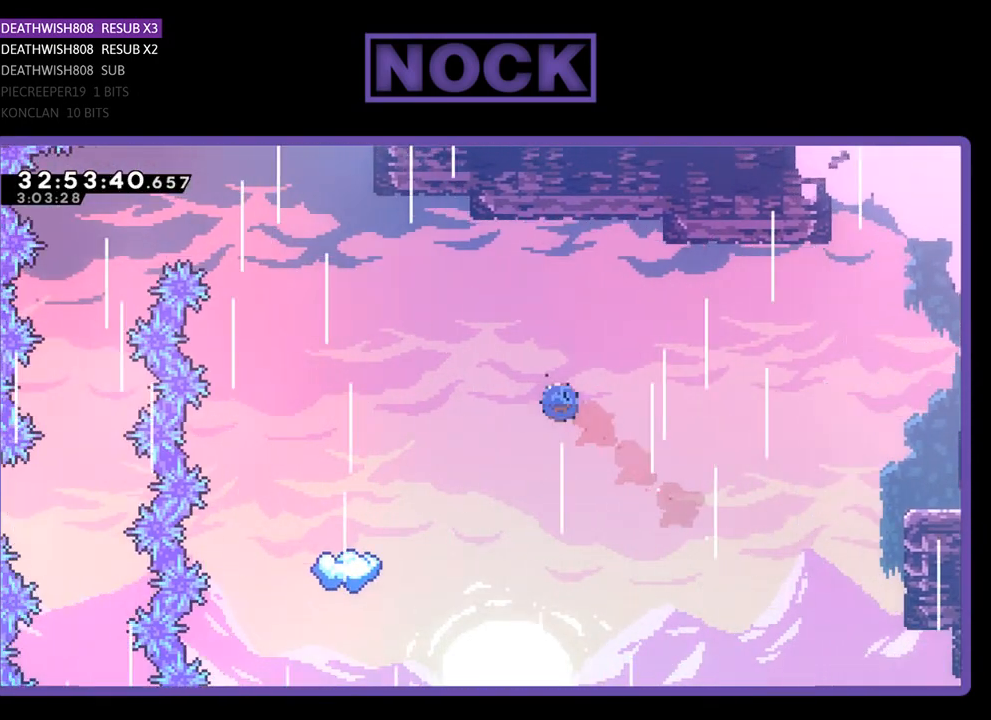
{"buttons": ["R2", "DPAD_UP", "DPAD_LEFT"], "left_stick": "center", "events": [[233, "CIRCLE", "up"]]}
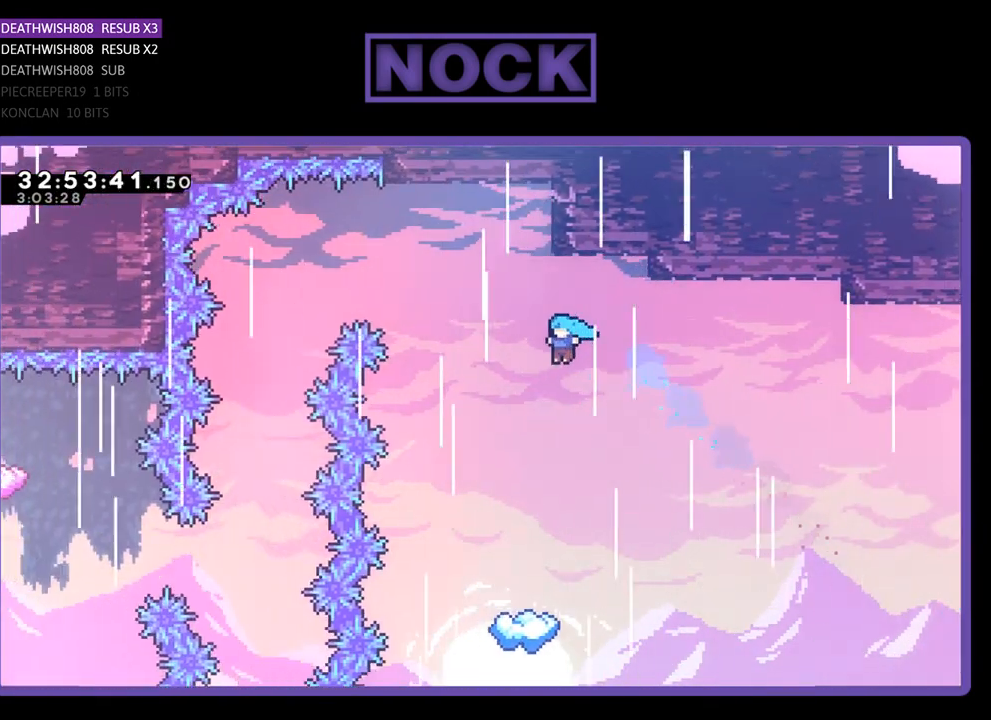
{"buttons": ["R2", "DPAD_LEFT"], "left_stick": "center", "events": [[33, "DPAD_UP", "up"], [133, "DPAD_LEFT", "up"], [467, "DPAD_LEFT", "down"]]}
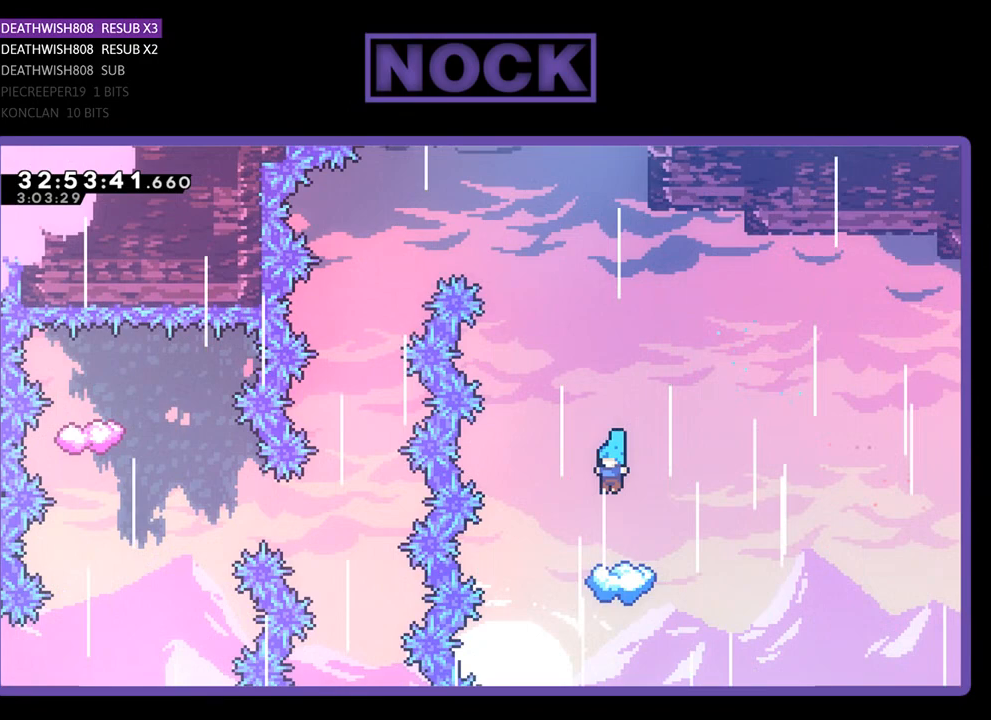
{"buttons": ["R2"], "left_stick": "center", "events": [[67, "DPAD_LEFT", "up"]]}
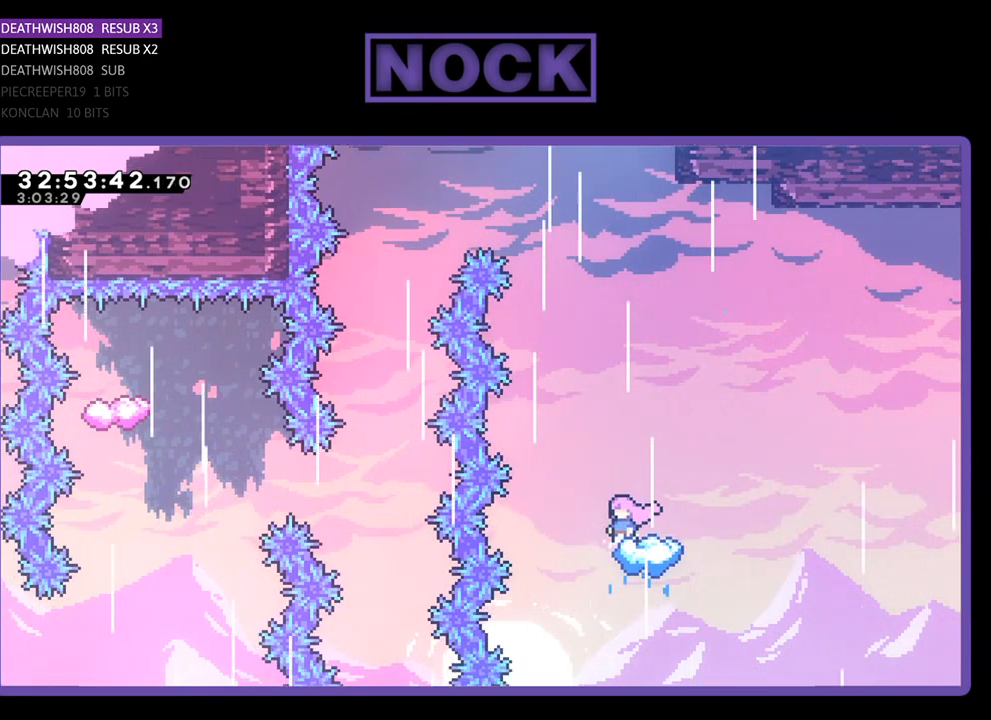
{"buttons": ["CROSS", "R2", "DPAD_UP", "DPAD_LEFT"], "left_stick": "center", "events": [[100, "CROSS", "down"], [200, "DPAD_LEFT", "down"], [267, "DPAD_UP", "down"]]}
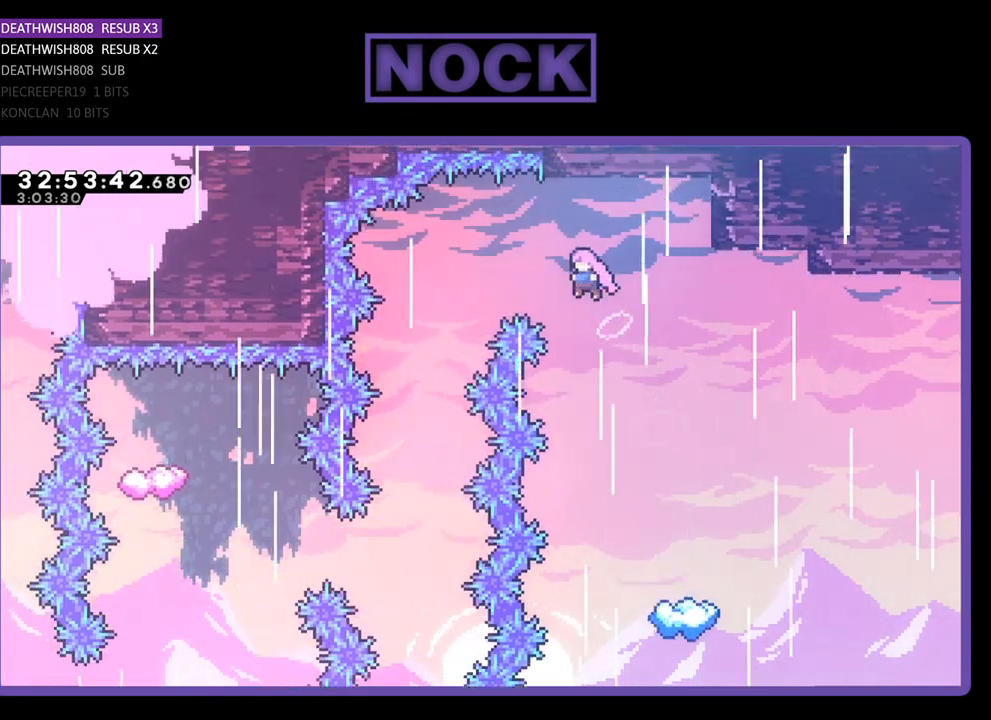
{"buttons": ["CROSS", "R2", "DPAD_UP", "DPAD_LEFT"], "left_stick": "center", "events": []}
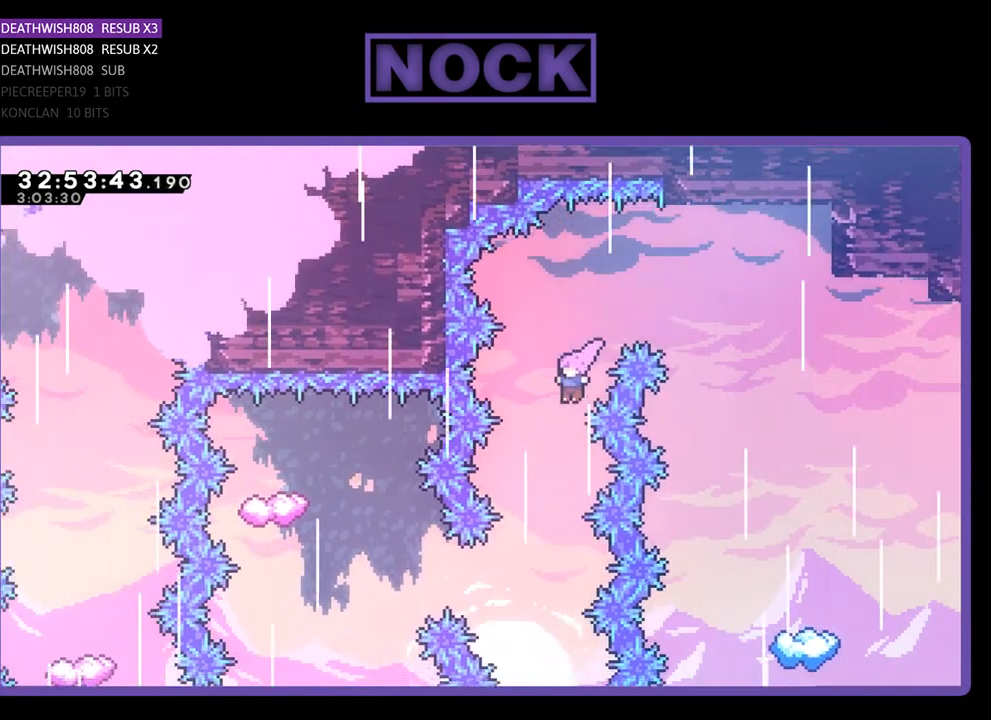
{"buttons": ["R2", "DPAD_LEFT"], "left_stick": "center", "events": [[33, "DPAD_UP", "up"], [100, "DPAD_LEFT", "up"], [133, "CROSS", "up"], [500, "DPAD_LEFT", "down"]]}
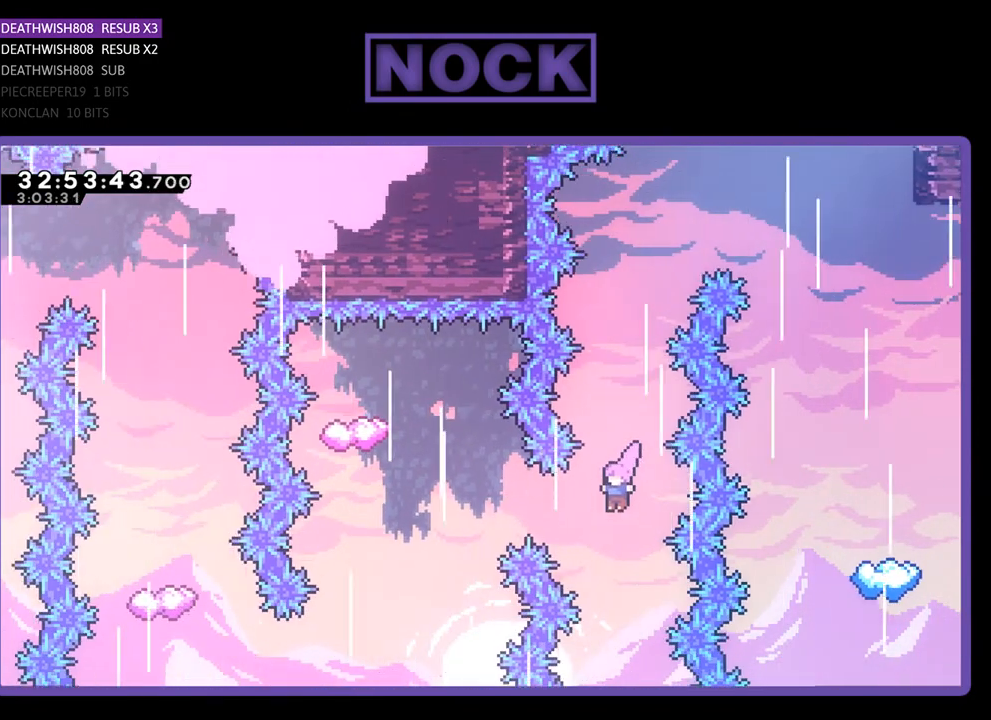
{"buttons": ["R2", "DPAD_UP"], "left_stick": "center", "events": [[100, "CIRCLE", "down"], [433, "DPAD_UP", "down"], [467, "CIRCLE", "up"], [467, "DPAD_LEFT", "up"]]}
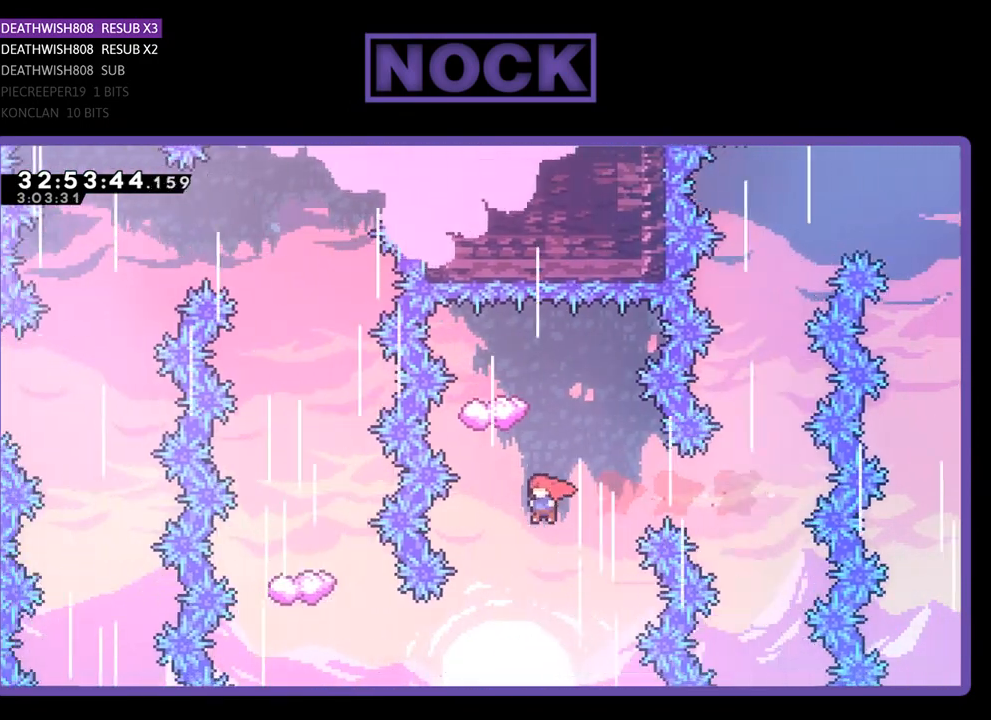
{"buttons": ["R2"], "left_stick": "center", "events": [[67, "CIRCLE", "down"], [433, "DPAD_UP", "up"], [467, "CIRCLE", "up"]]}
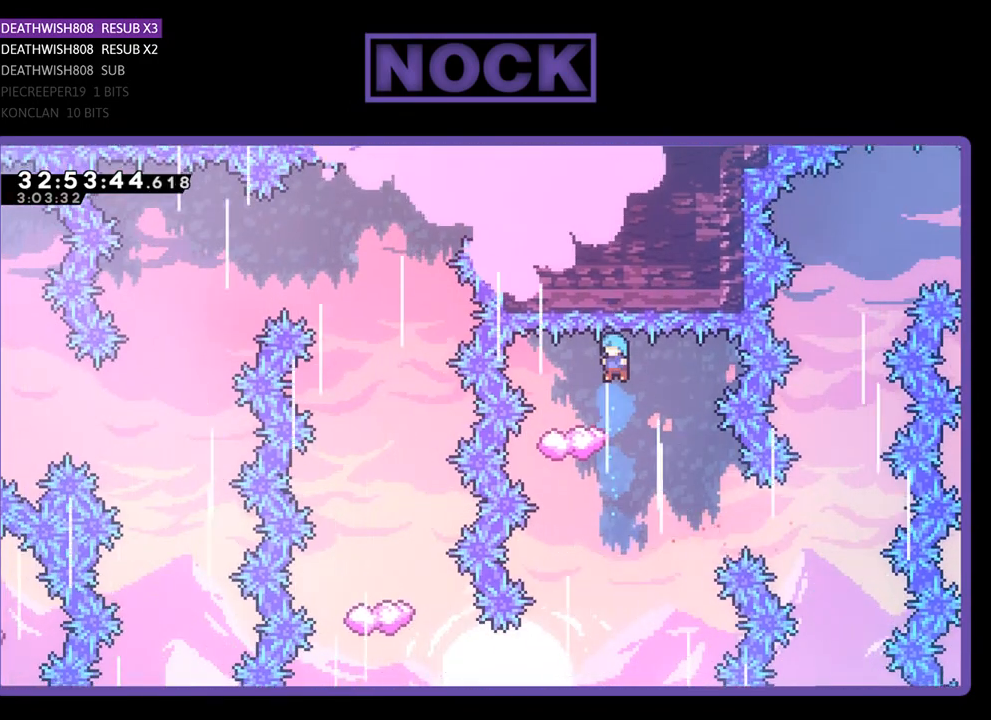
{"buttons": ["R2"], "left_stick": "center", "events": [[233, "DPAD_RIGHT", "down"], [500, "DPAD_RIGHT", "up"]]}
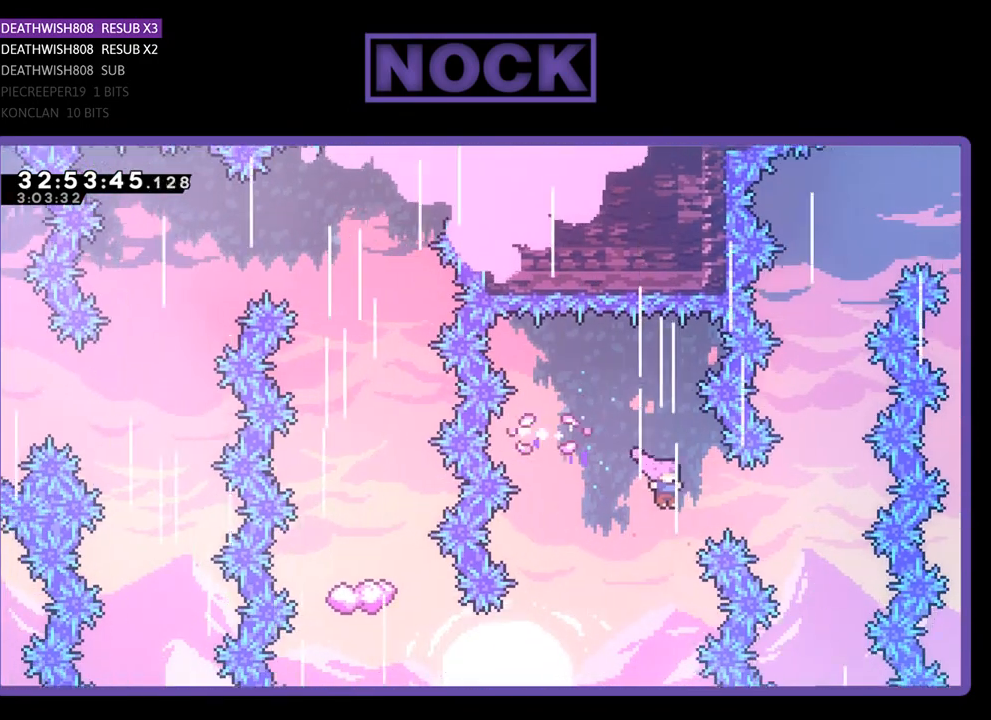
{"buttons": ["CIRCLE", "R2", "DPAD_LEFT"], "left_stick": "center", "events": [[133, "DPAD_LEFT", "down"], [433, "CIRCLE", "down"]]}
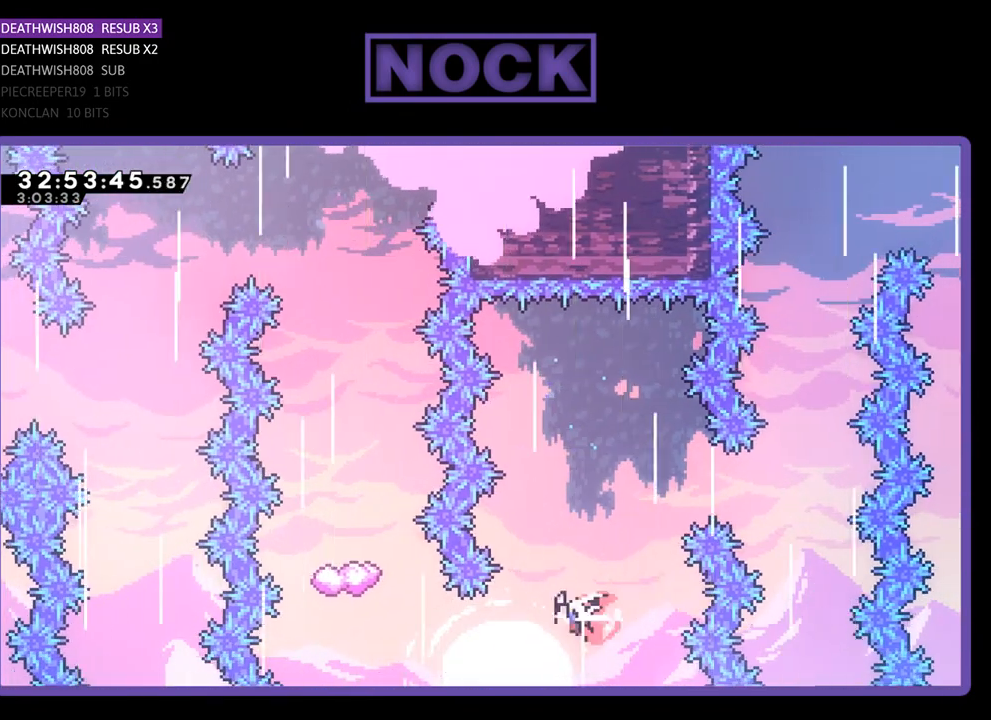
{"buttons": ["CIRCLE", "R2", "DPAD_UP"], "left_stick": "center", "events": [[233, "CIRCLE", "up"], [300, "DPAD_LEFT", "up"], [400, "DPAD_UP", "down"], [433, "CIRCLE", "down"]]}
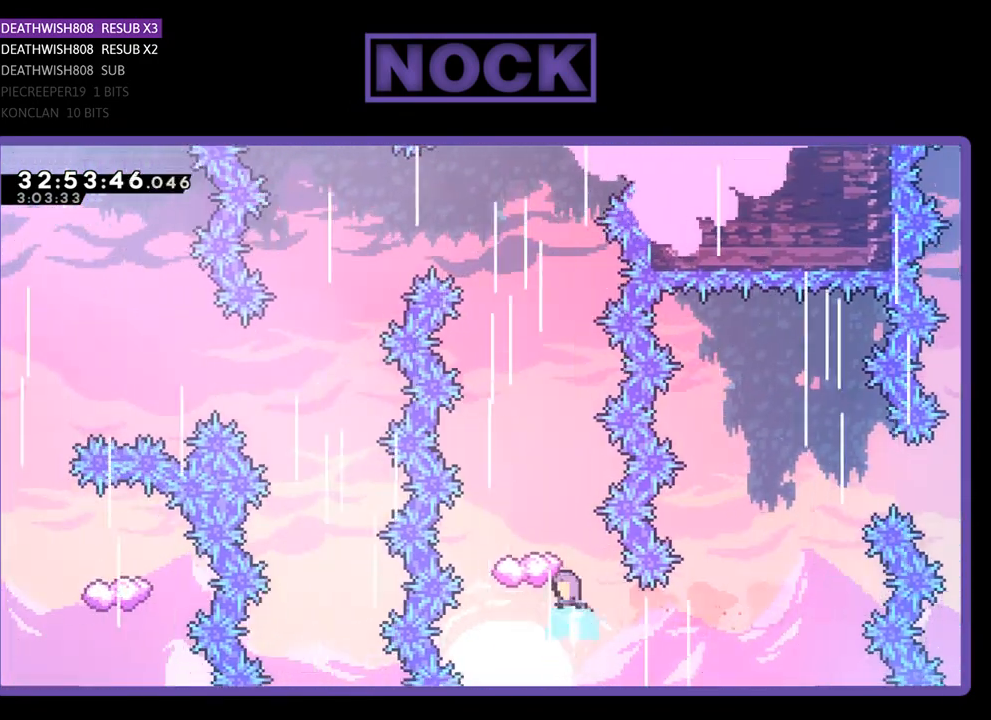
{"buttons": ["R2", "DPAD_LEFT"], "left_stick": "center", "events": [[267, "DPAD_UP", "up"], [300, "CIRCLE", "up"], [333, "DPAD_LEFT", "down"]]}
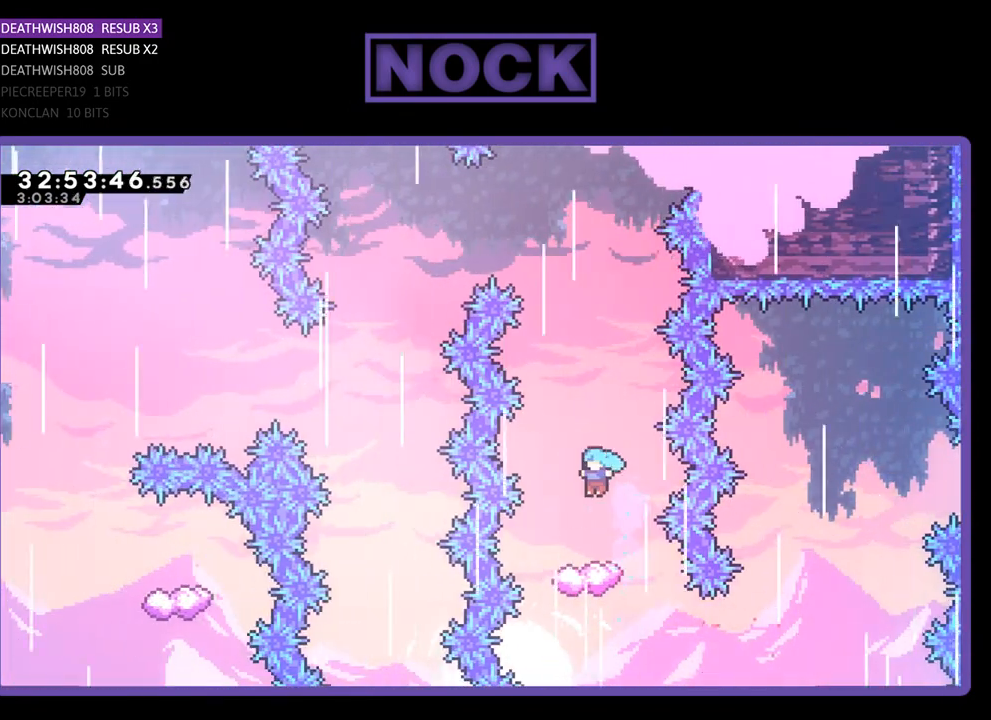
{"buttons": ["R2"], "left_stick": "center", "events": [[33, "DPAD_LEFT", "up"], [300, "DPAD_LEFT", "down"], [400, "DPAD_LEFT", "up"]]}
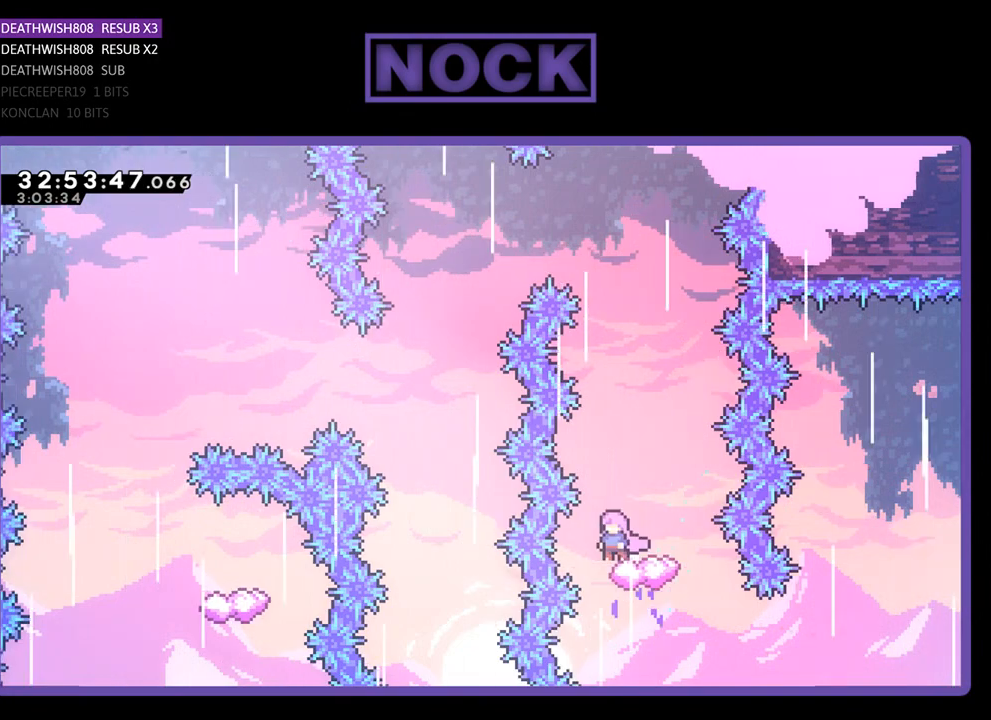
{"buttons": ["CROSS", "R2", "DPAD_LEFT"], "left_stick": "center", "events": [[67, "CROSS", "down"], [333, "DPAD_LEFT", "down"]]}
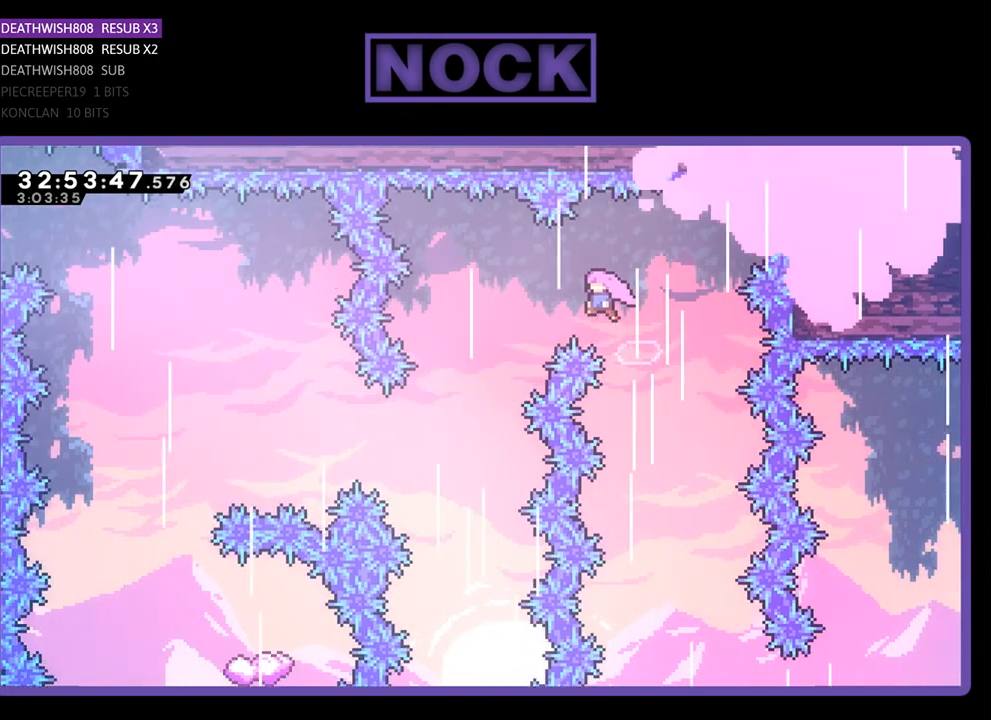
{"buttons": ["R2", "DPAD_LEFT"], "left_stick": "center", "events": [[500, "CROSS", "up"]]}
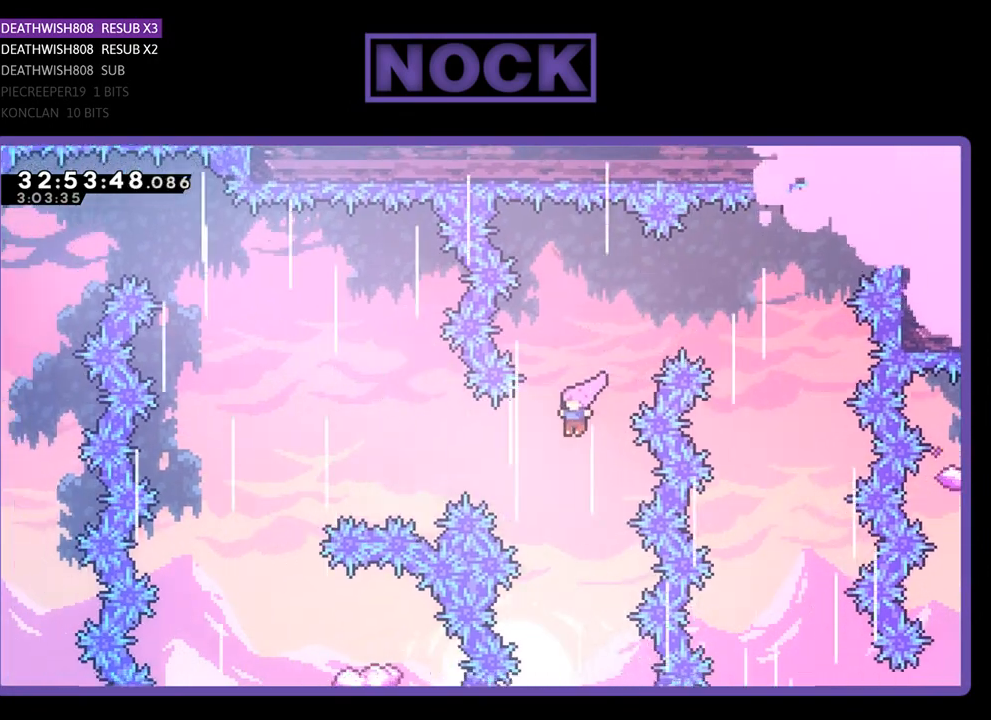
{"buttons": ["CIRCLE", "R2", "DPAD_LEFT"], "left_stick": "center", "events": [[167, "CIRCLE", "down"]]}
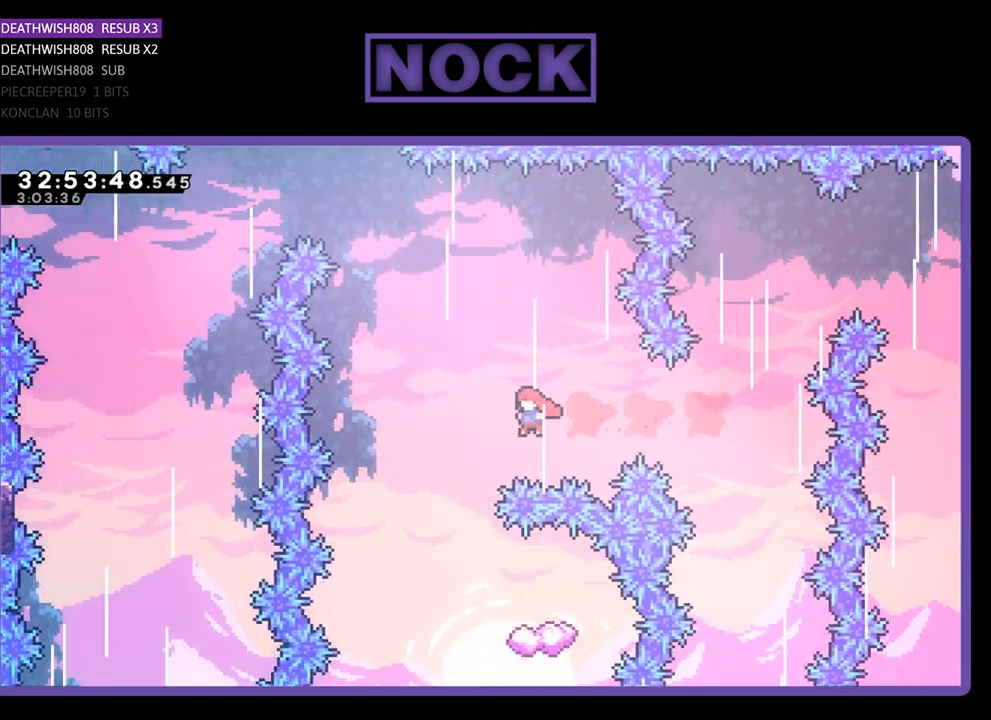
{"buttons": ["R2", "DPAD_UP", "DPAD_RIGHT"], "left_stick": "center", "events": [[233, "DPAD_LEFT", "up"], [300, "DPAD_RIGHT", "down"], [333, "CIRCLE", "up"], [500, "DPAD_UP", "down"]]}
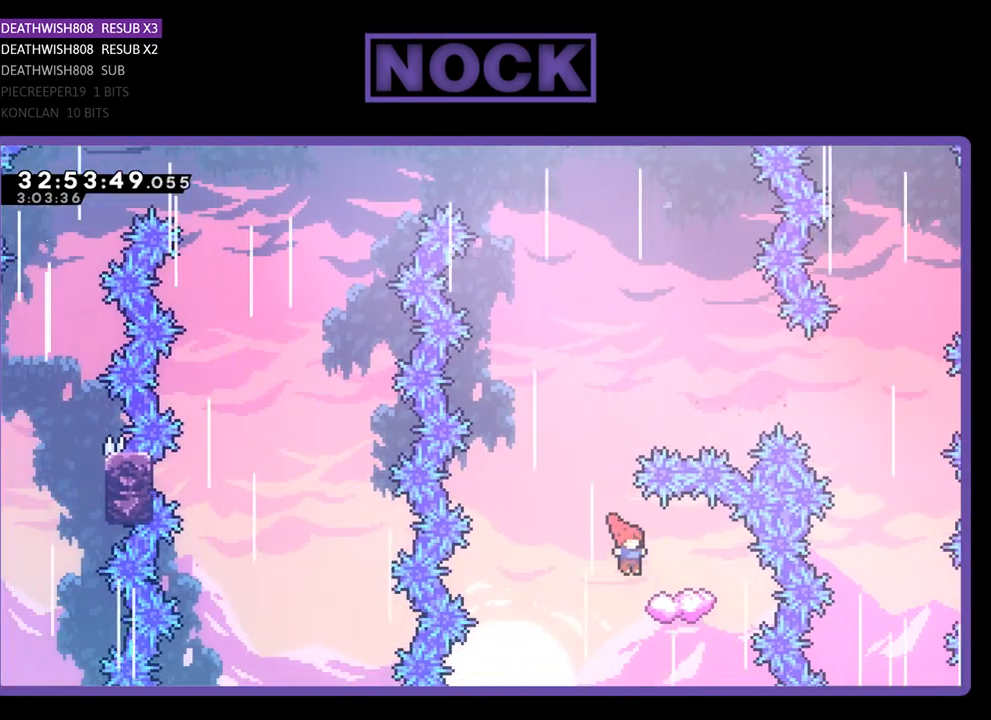
{"buttons": ["CROSS", "R2", "DPAD_UP", "DPAD_LEFT"], "left_stick": "center", "events": [[100, "DPAD_RIGHT", "up"], [133, "DPAD_LEFT", "down"], [500, "CROSS", "down"]]}
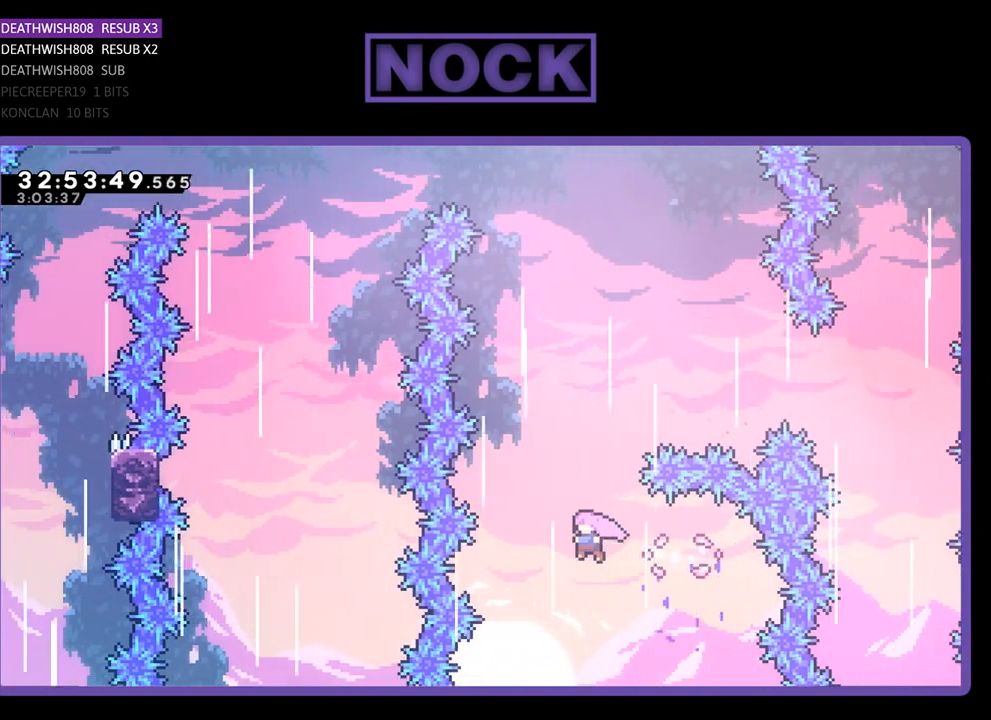
{"buttons": ["R2", "DPAD_UP"], "left_stick": "center", "events": [[67, "DPAD_LEFT", "up"], [100, "DPAD_RIGHT", "down"], [167, "DPAD_RIGHT", "up"], [367, "DPAD_RIGHT", "down"], [433, "DPAD_RIGHT", "up"], [467, "CROSS", "up"]]}
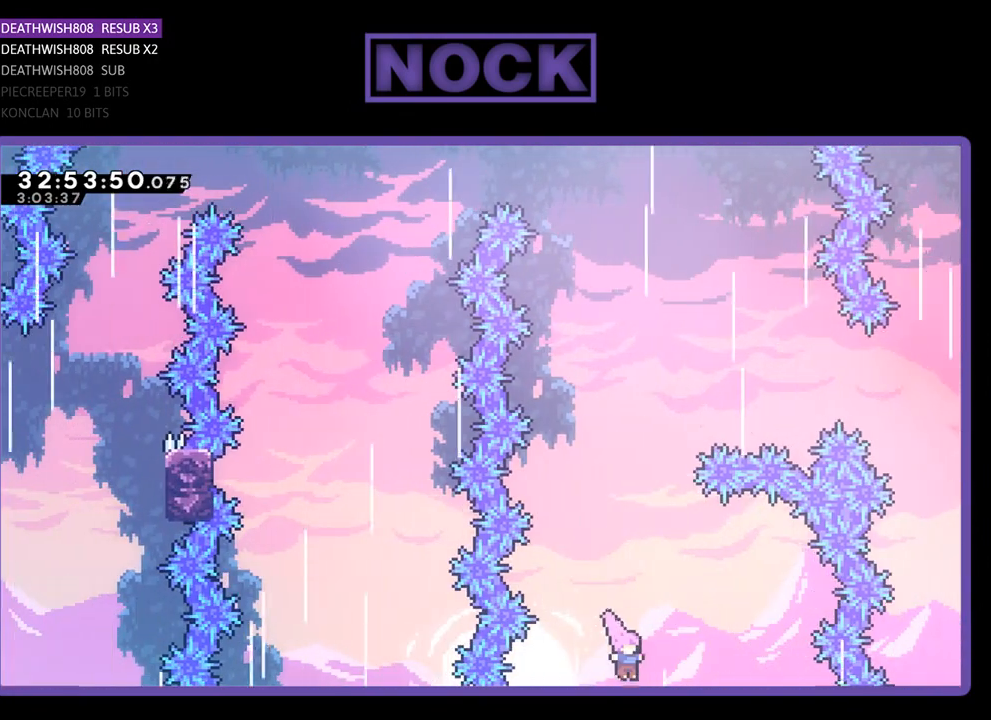
{"buttons": ["CIRCLE", "R2", "DPAD_UP"], "left_stick": "center", "events": [[33, "CIRCLE", "down"]]}